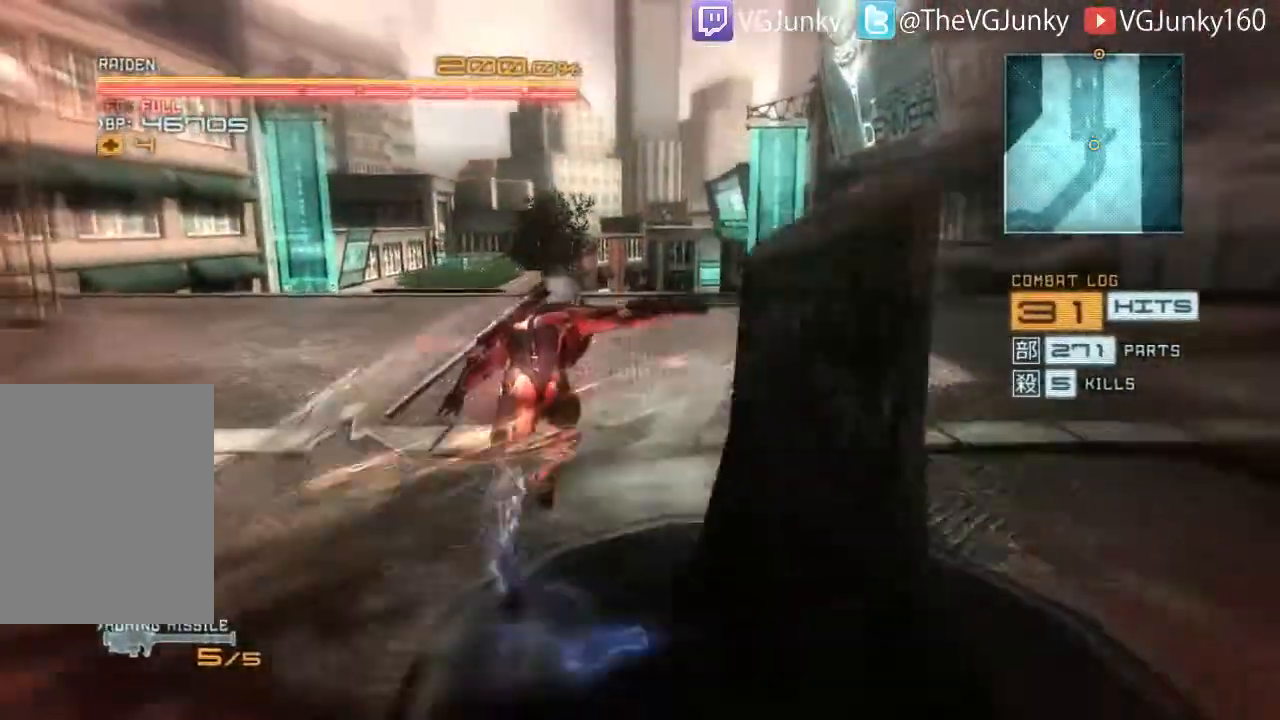
Gameplay with a controller (Xbox layout); each line is a JSON object with the inputs held at the frame after it. "events" lists button and stick changes between this image and that frame as [ms after this image, input, new state], when the widget could be followed in between. Not read: L3 R3.
{"buttons": ["R2"], "left_stick": "up", "right_stick": "center", "events": [[100, "right_stick", "down"], [333, "X", "up"], [367, "right_stick", "center"]]}
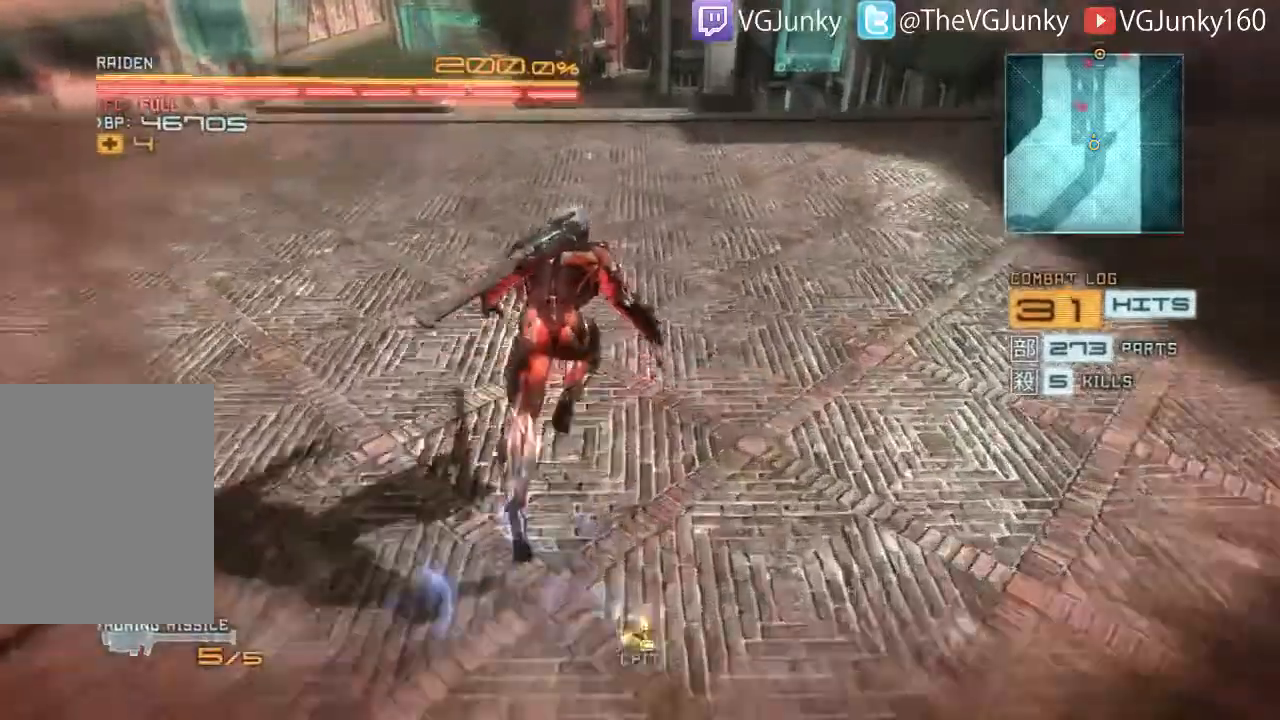
{"buttons": ["R2"], "left_stick": "up", "right_stick": "center", "events": []}
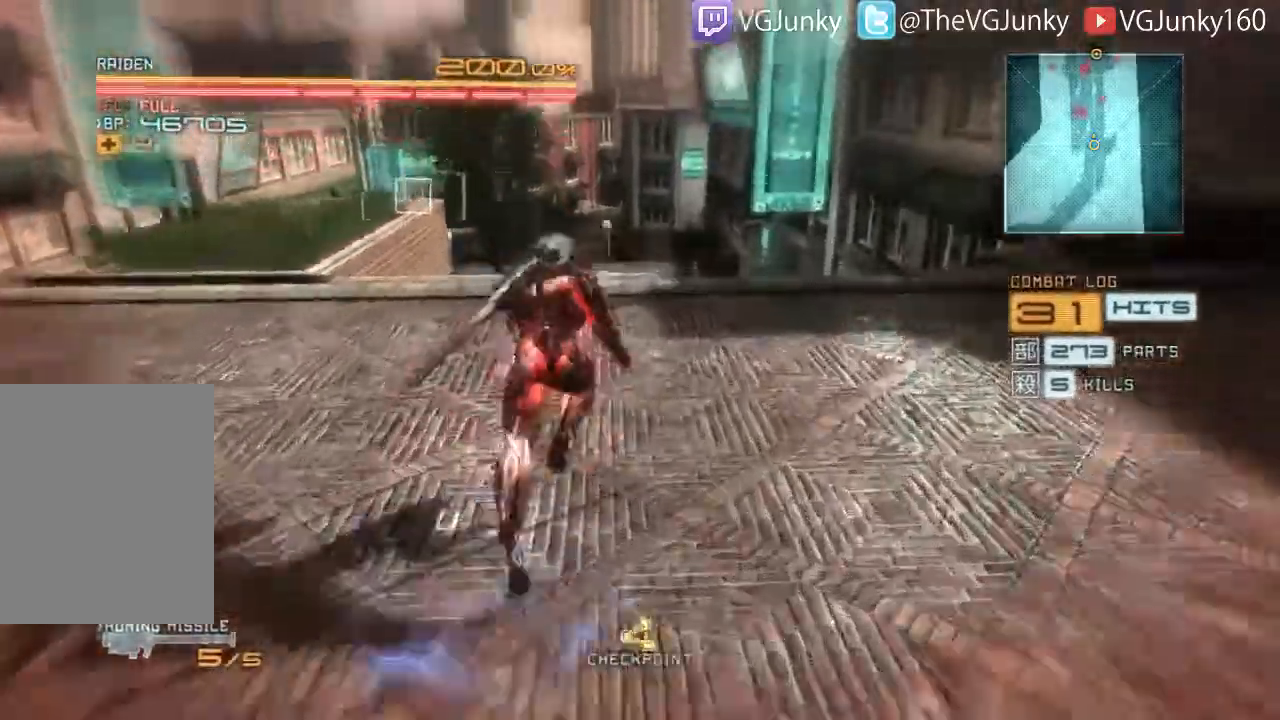
{"buttons": ["R2"], "left_stick": "up", "right_stick": "down-left", "events": [[33, "right_stick", "down"], [233, "right_stick", "center"], [467, "right_stick", "down-left"]]}
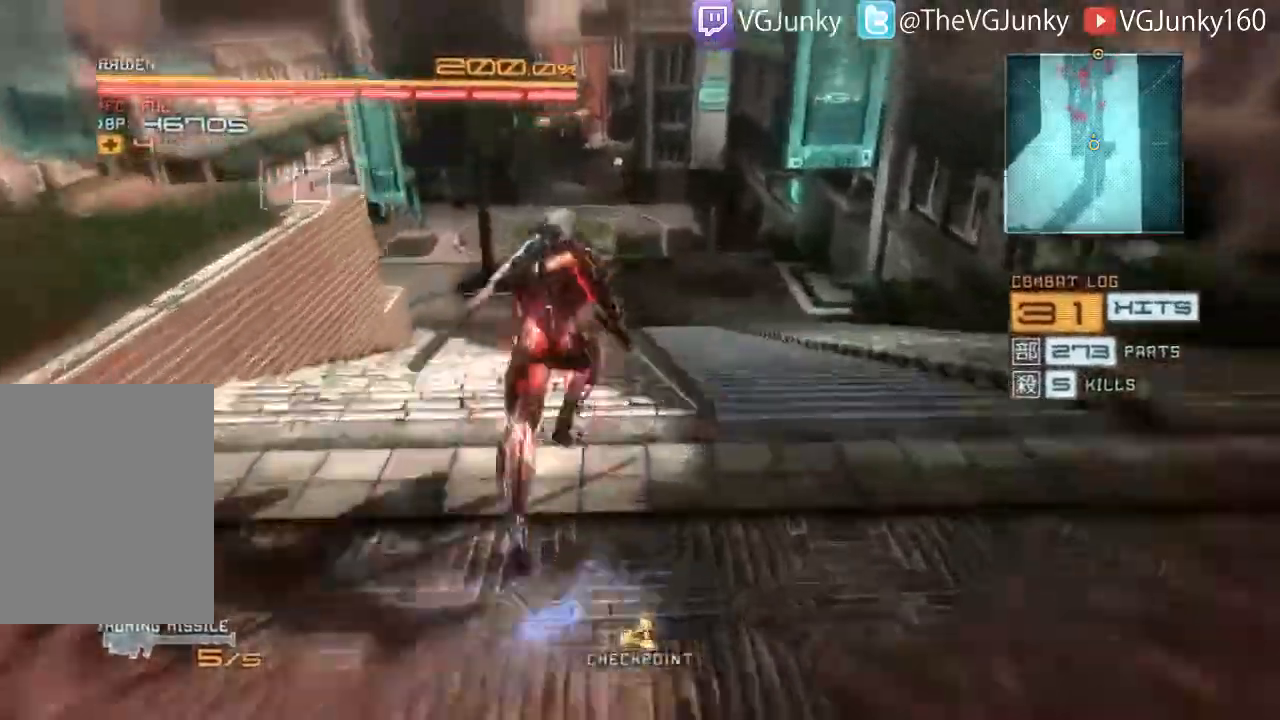
{"buttons": ["R2"], "left_stick": "up", "right_stick": "center", "events": [[33, "right_stick", "center"]]}
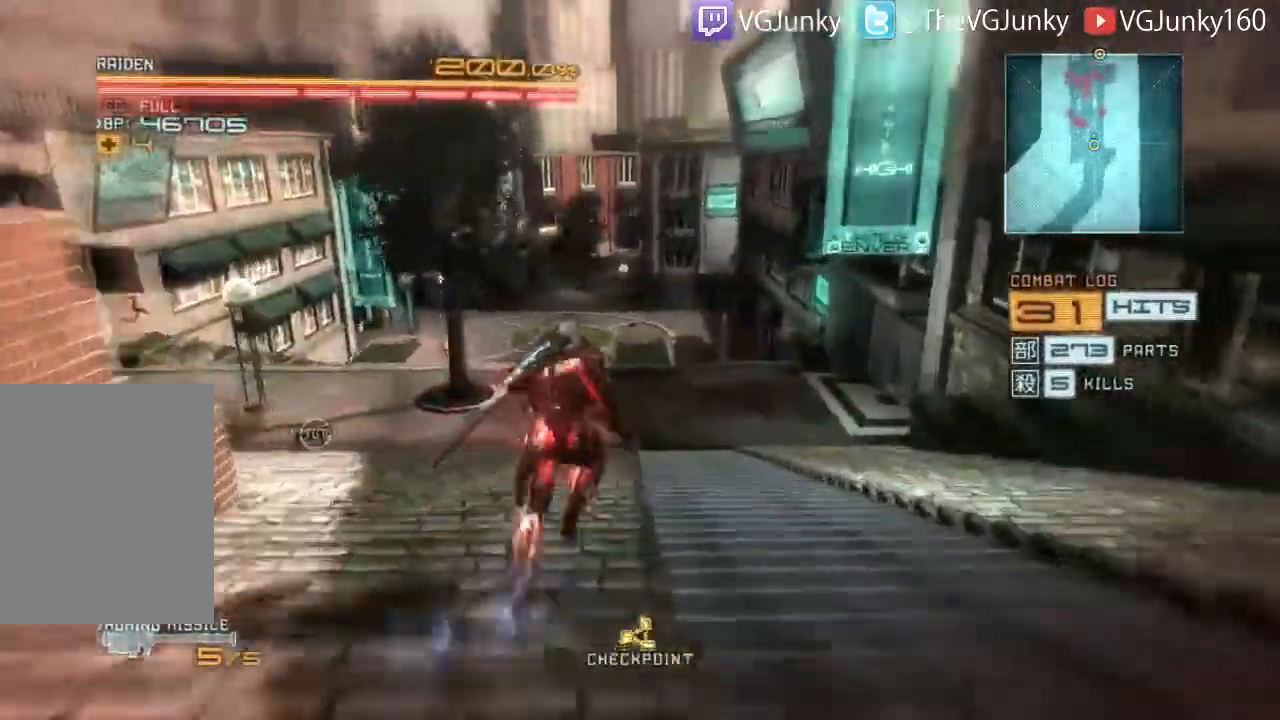
{"buttons": ["R2"], "left_stick": "up", "right_stick": "center", "events": [[33, "right_stick", "left"], [167, "right_stick", "center"]]}
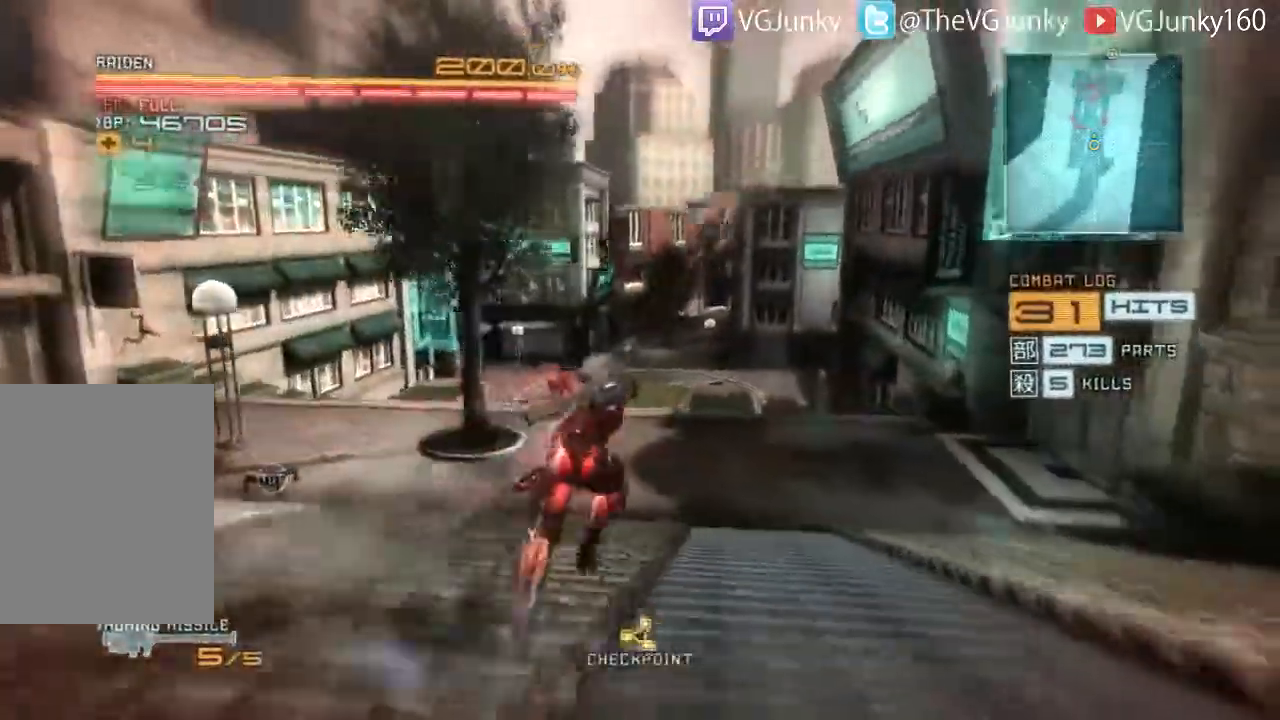
{"buttons": ["R2"], "left_stick": "up", "right_stick": "center", "events": []}
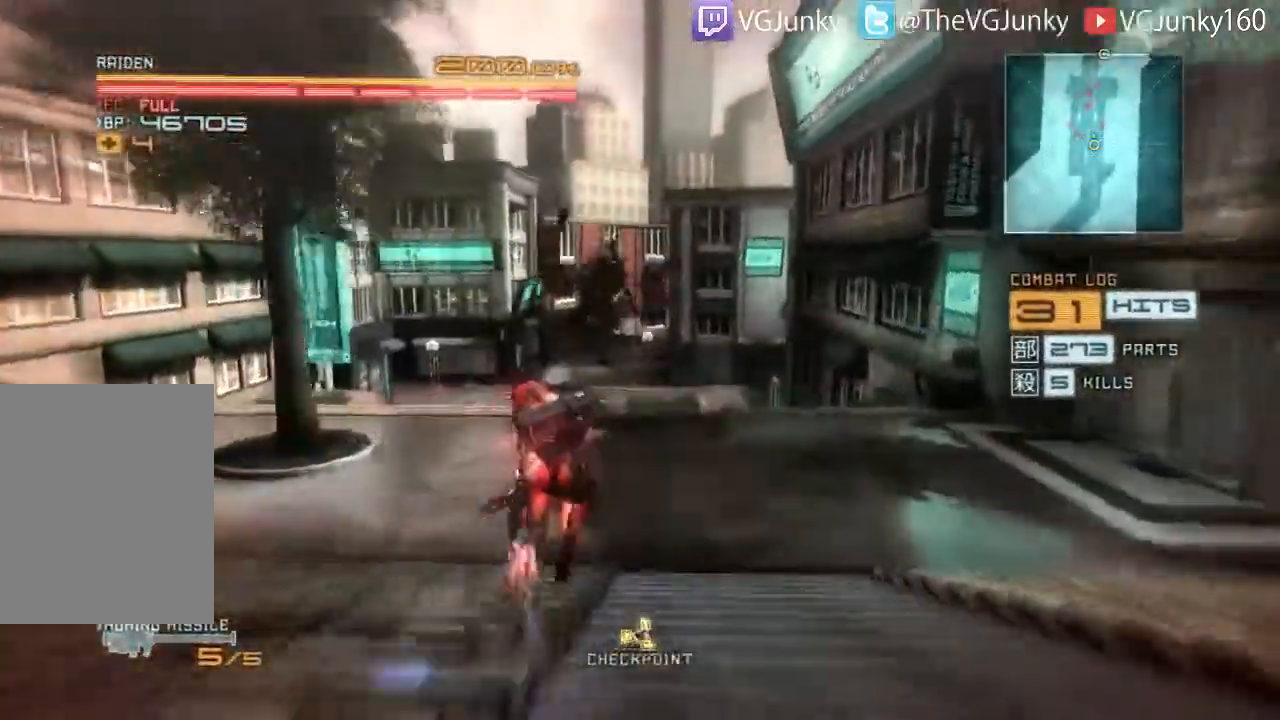
{"buttons": ["R2"], "left_stick": "up", "right_stick": "center", "events": []}
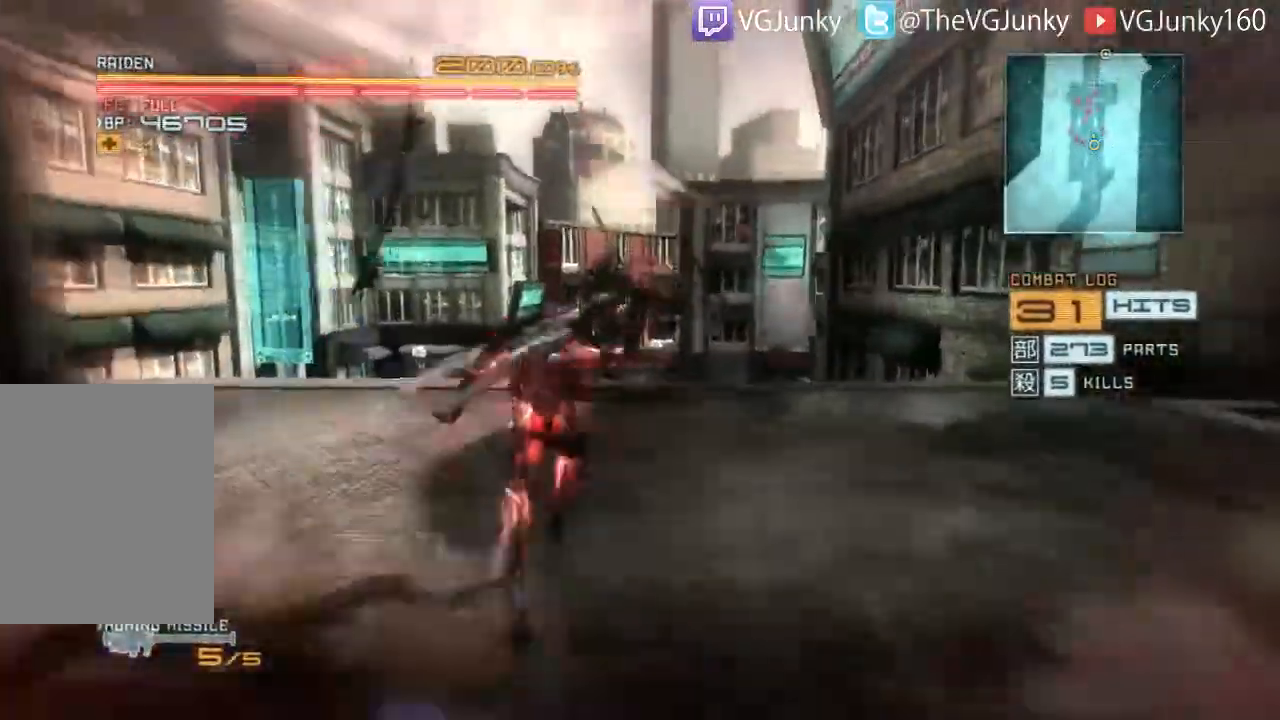
{"buttons": ["R2"], "left_stick": "up", "right_stick": "down-left", "events": [[467, "right_stick", "down-left"]]}
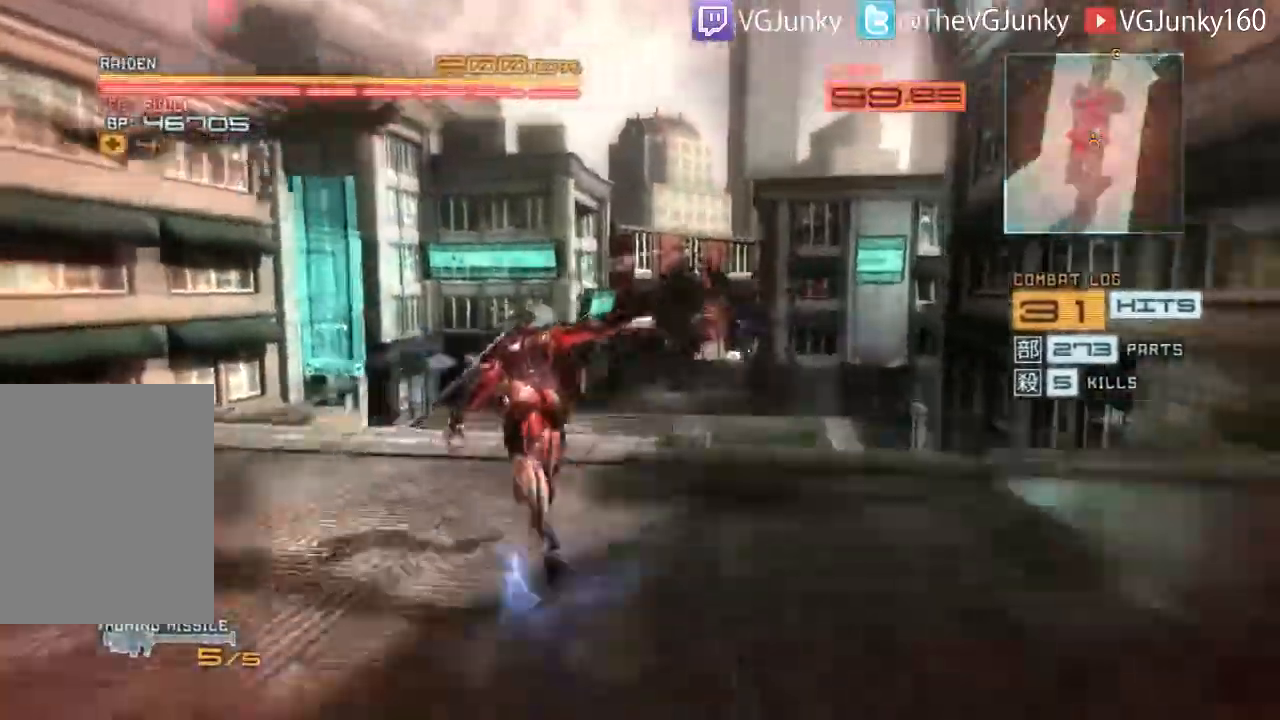
{"buttons": ["R2"], "left_stick": "up", "right_stick": "center", "events": [[400, "right_stick", "center"]]}
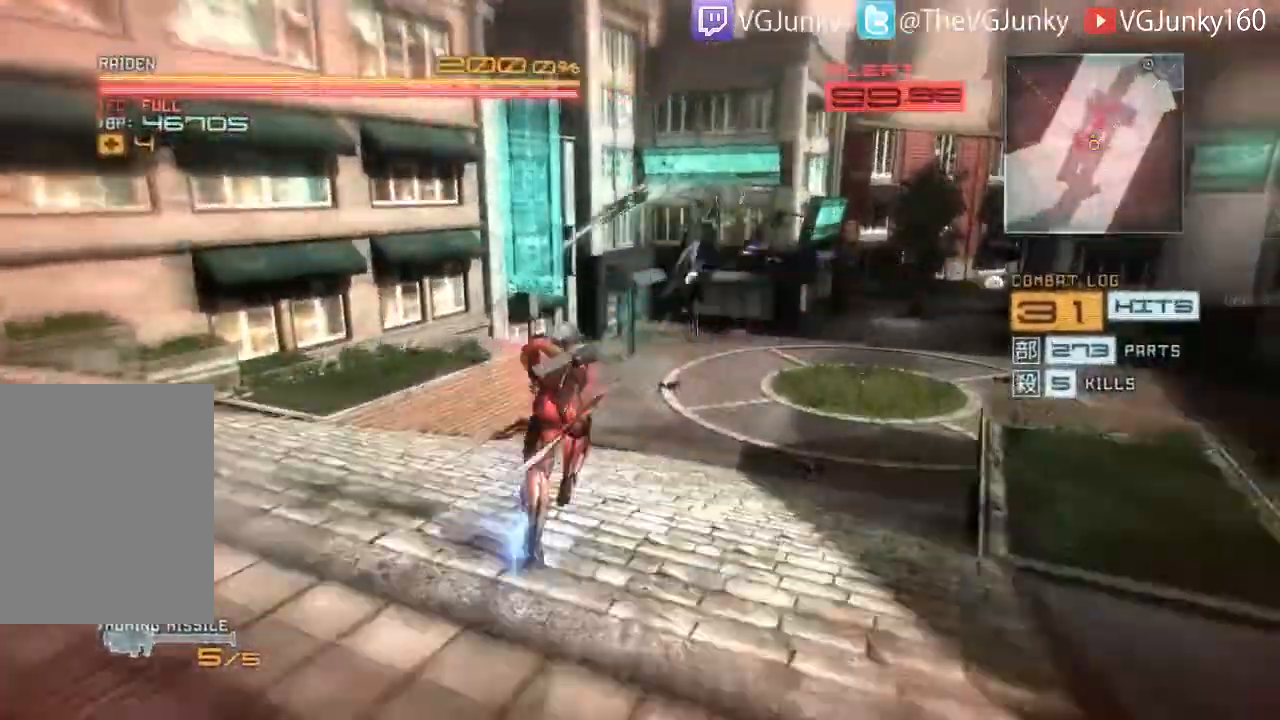
{"buttons": ["R2"], "left_stick": "up", "right_stick": "center", "events": []}
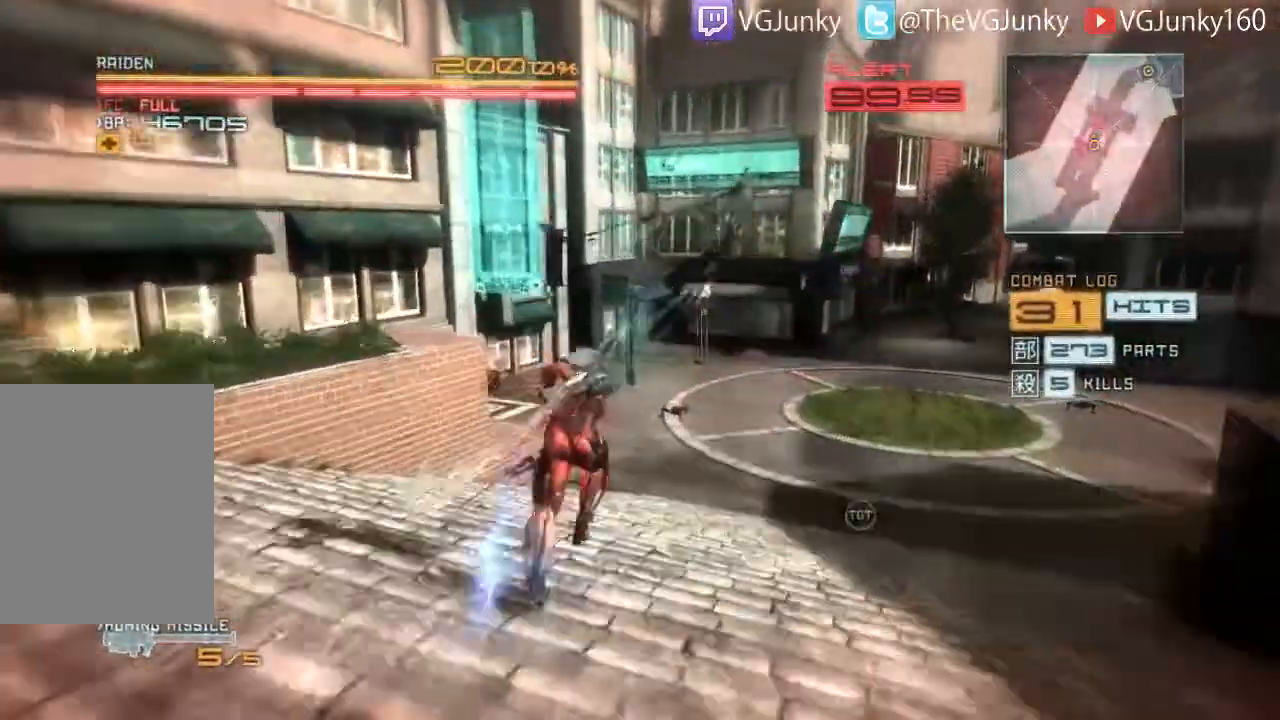
{"buttons": ["R2"], "left_stick": "up", "right_stick": "center", "events": []}
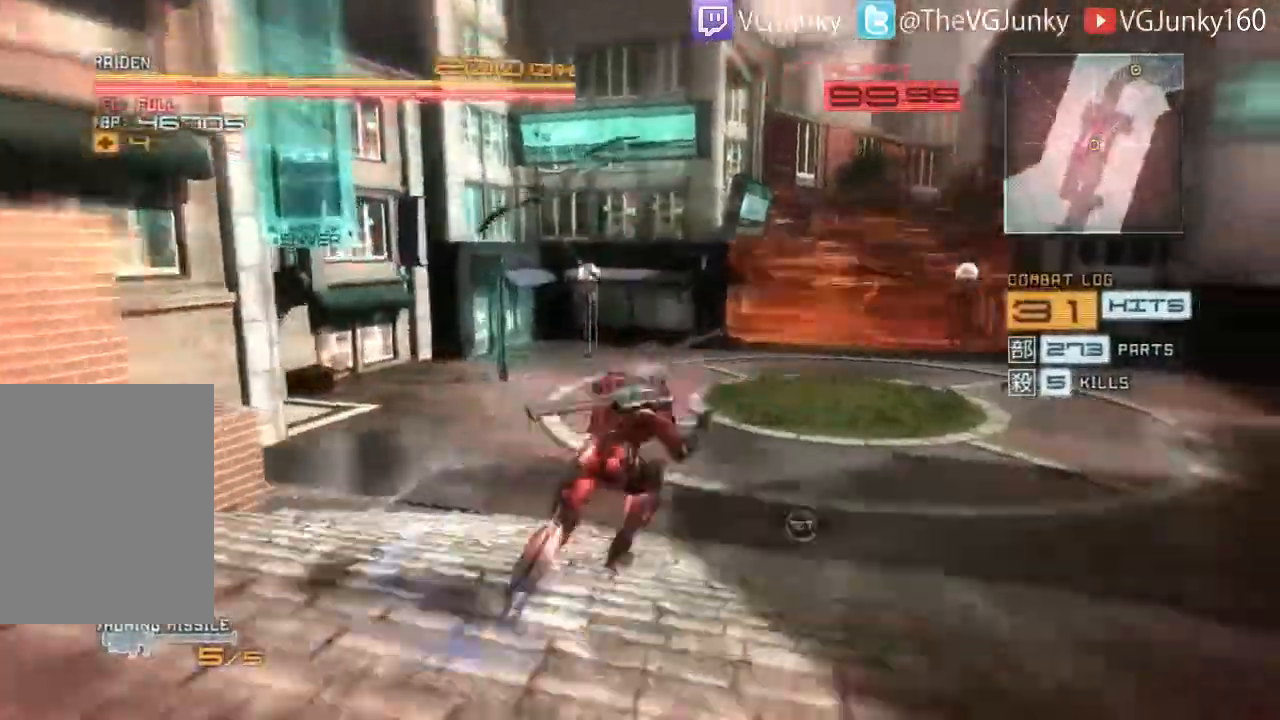
{"buttons": ["R2"], "left_stick": "up", "right_stick": "center", "events": []}
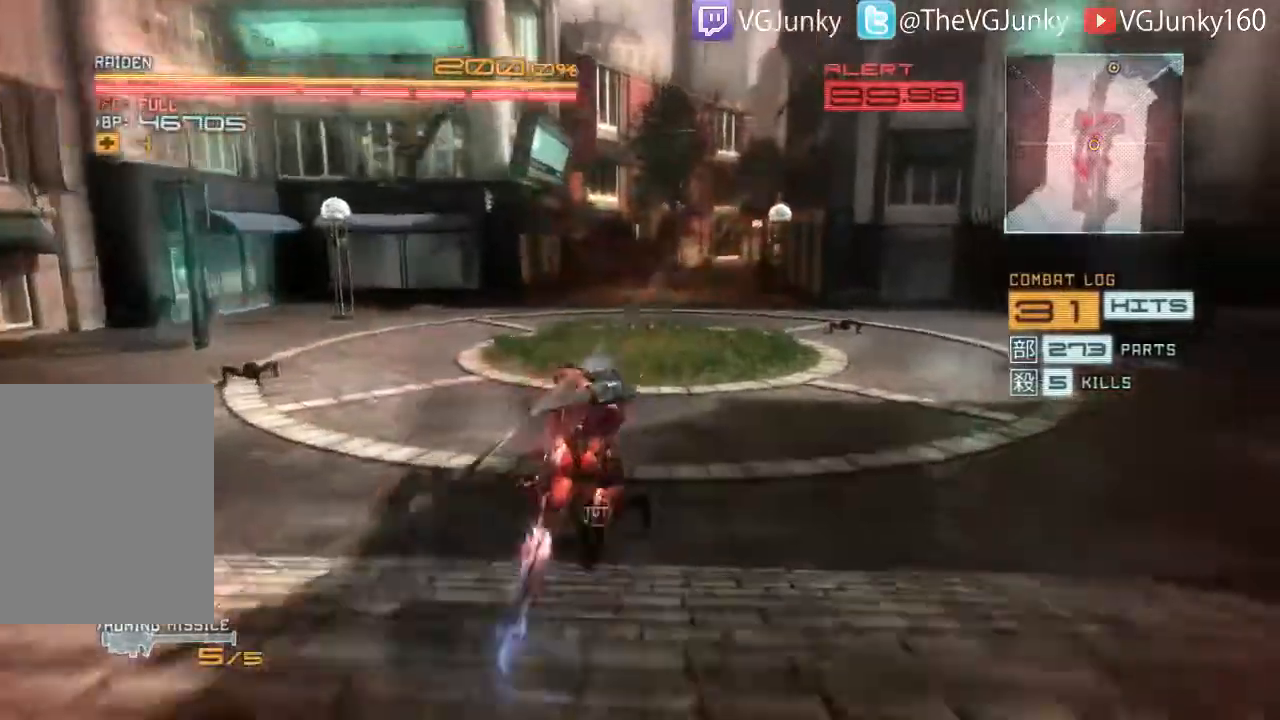
{"buttons": ["R2"], "left_stick": "up-left", "right_stick": "center", "events": [[167, "left_stick", "up-left"]]}
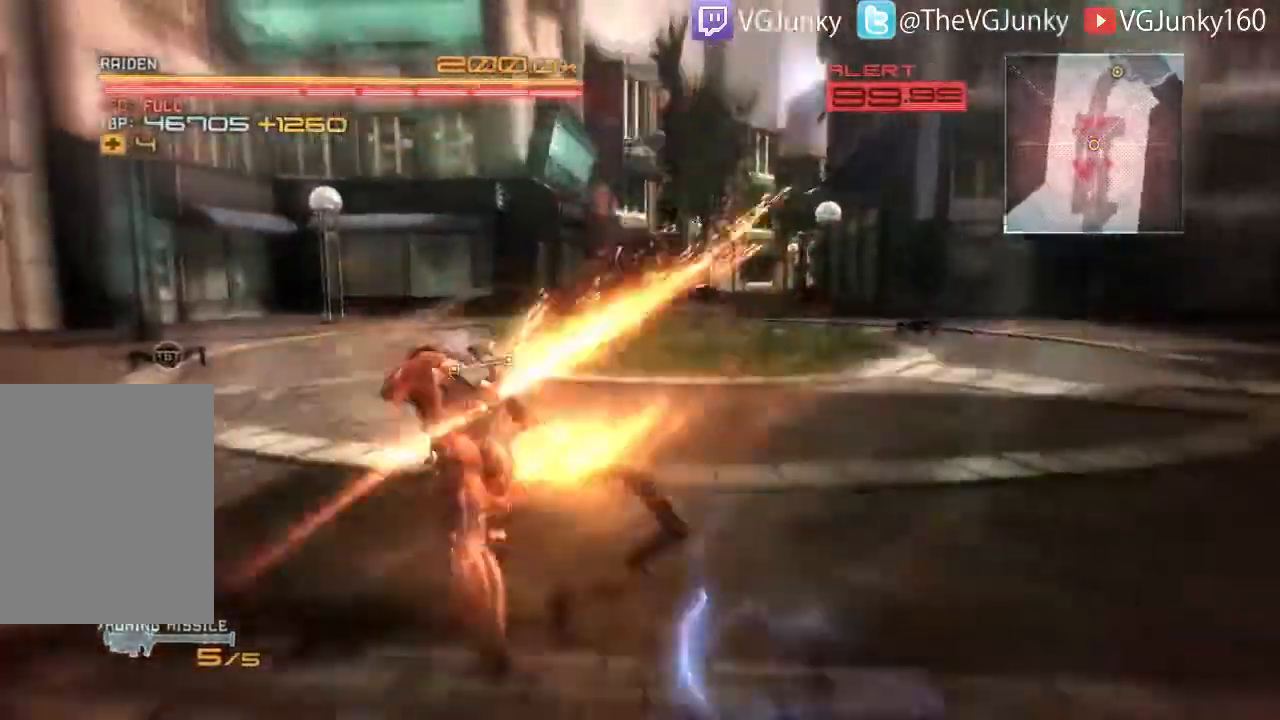
{"buttons": ["R2"], "left_stick": "up", "right_stick": "center", "events": [[400, "left_stick", "up"]]}
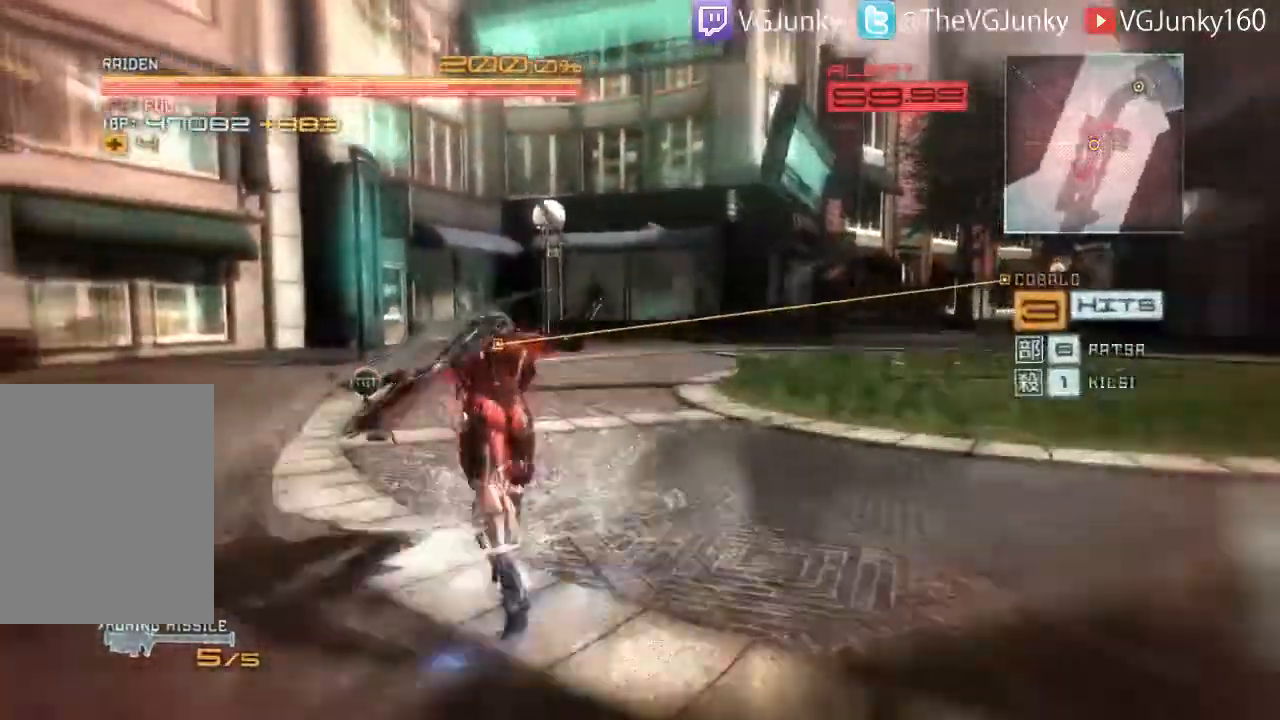
{"buttons": ["R2"], "left_stick": "up", "right_stick": "center", "events": []}
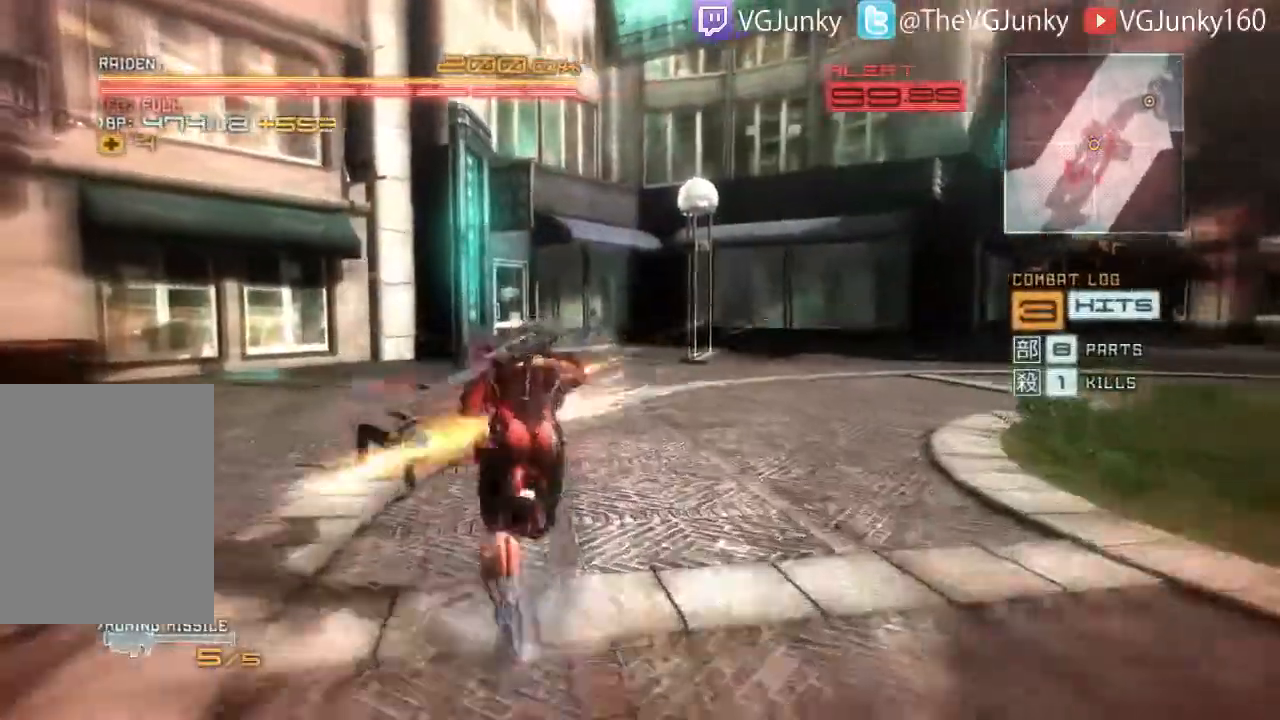
{"buttons": ["R2"], "left_stick": "right", "right_stick": "center", "events": [[200, "left_stick", "right"]]}
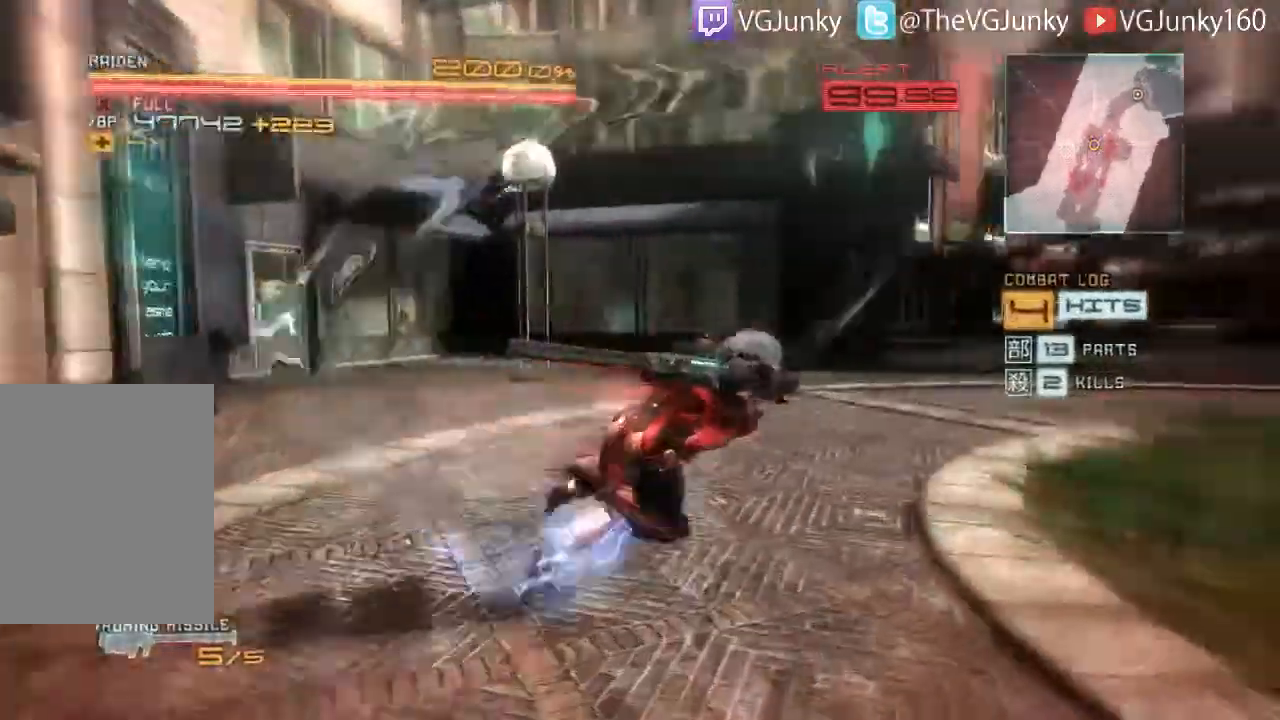
{"buttons": ["R2"], "left_stick": "up-right", "right_stick": "center", "events": [[267, "left_stick", "up-right"]]}
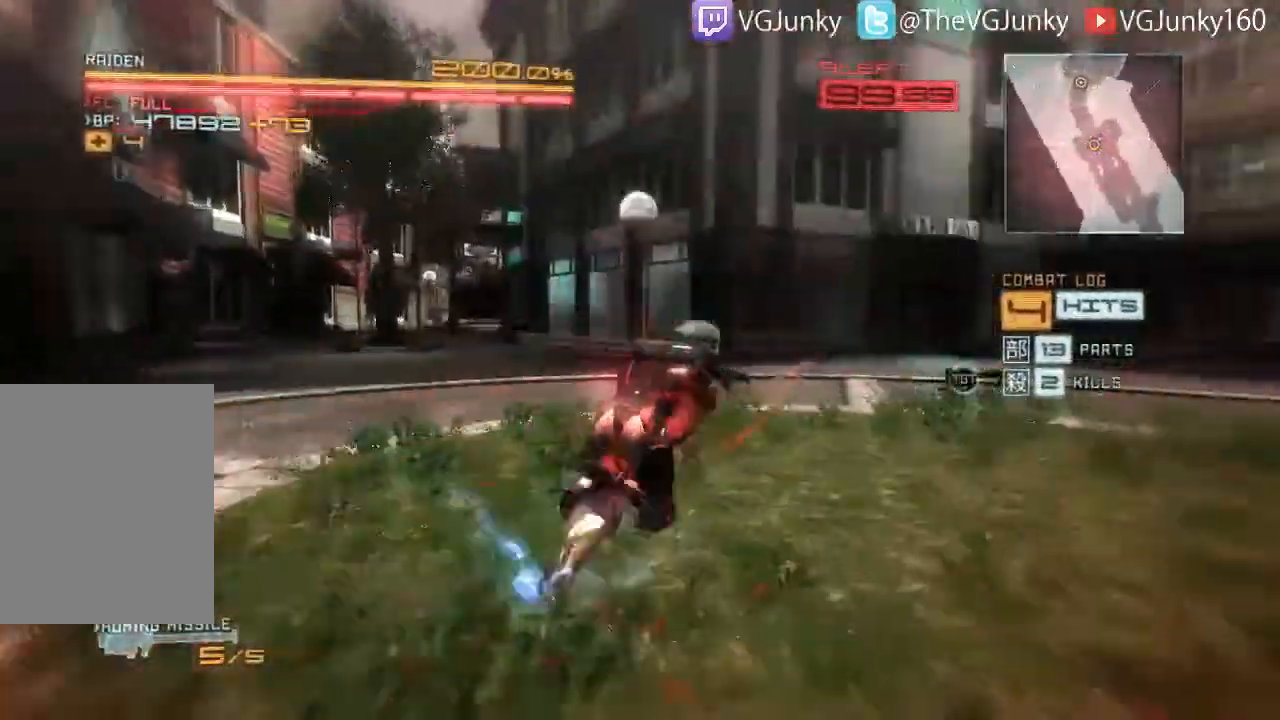
{"buttons": ["R2"], "left_stick": "up", "right_stick": "center", "events": [[200, "left_stick", "up"]]}
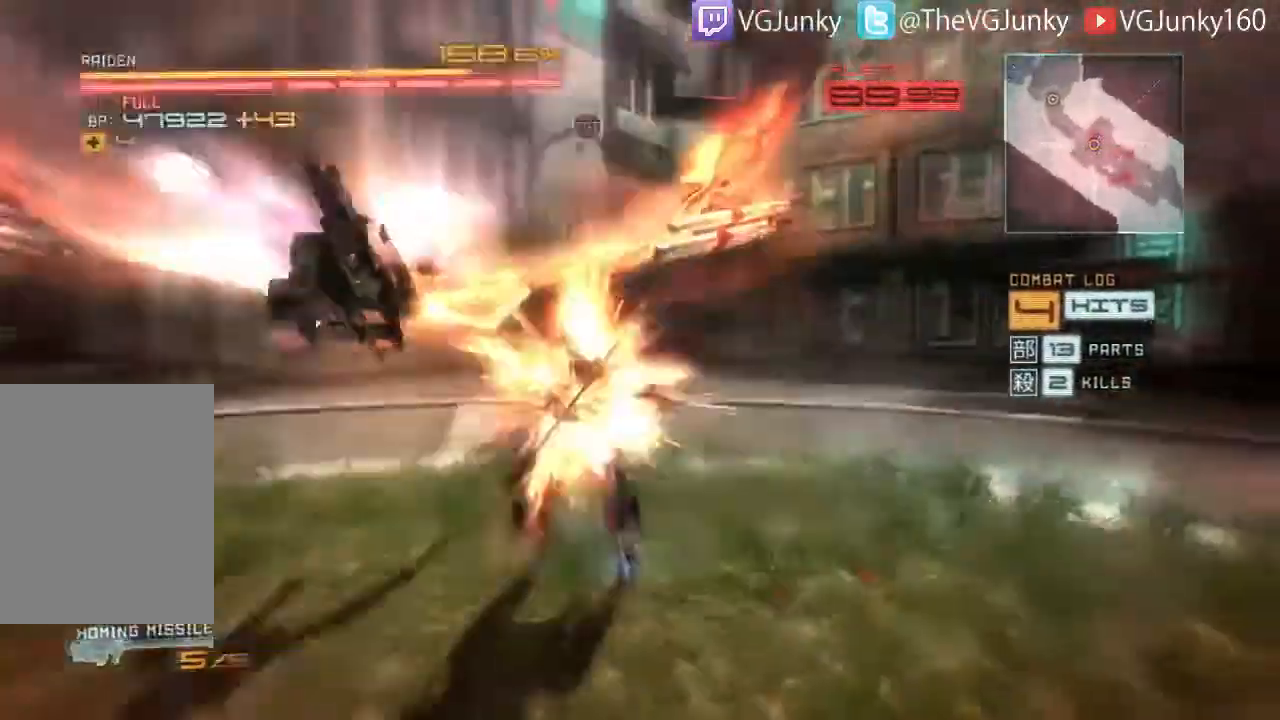
{"buttons": ["R2"], "left_stick": "up", "right_stick": "center", "events": []}
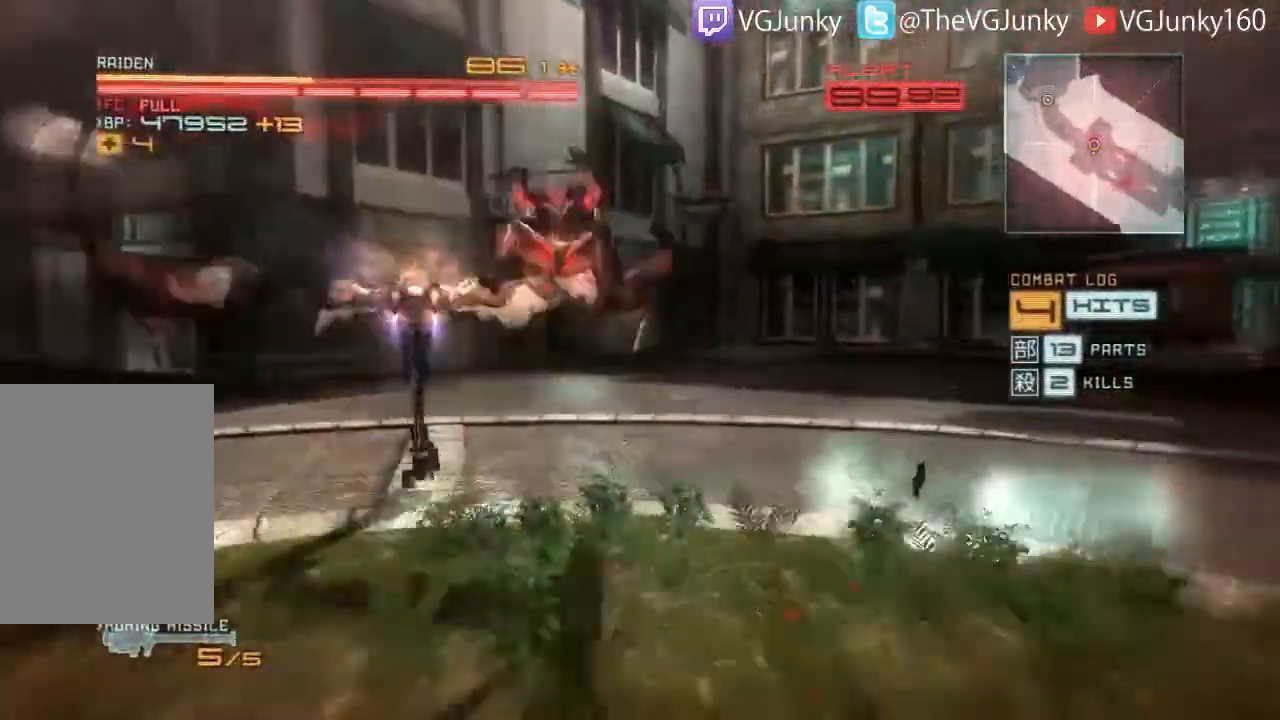
{"buttons": [], "left_stick": "center", "right_stick": "center", "events": [[100, "R2", "up"], [100, "left_stick", "center"], [200, "START", "down"], [333, "START", "up"]]}
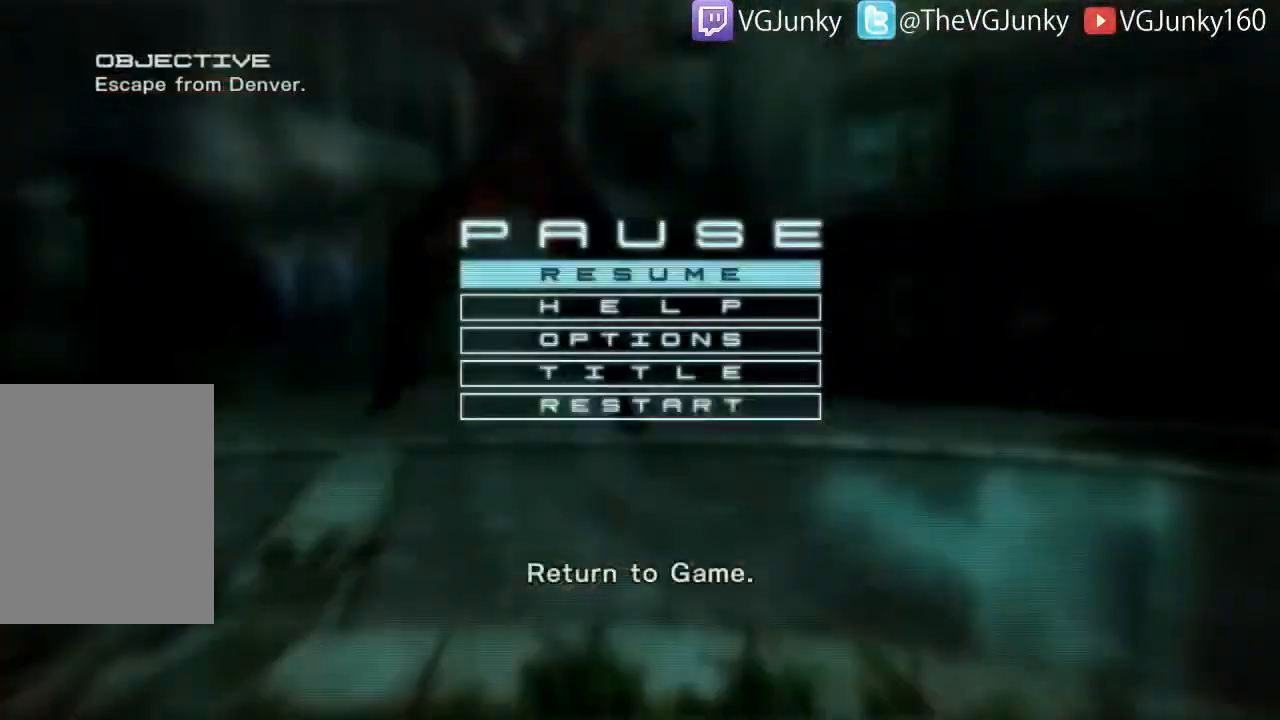
{"buttons": [], "left_stick": "center", "right_stick": "center", "events": [[33, "left_stick", "up"], [200, "left_stick", "center"]]}
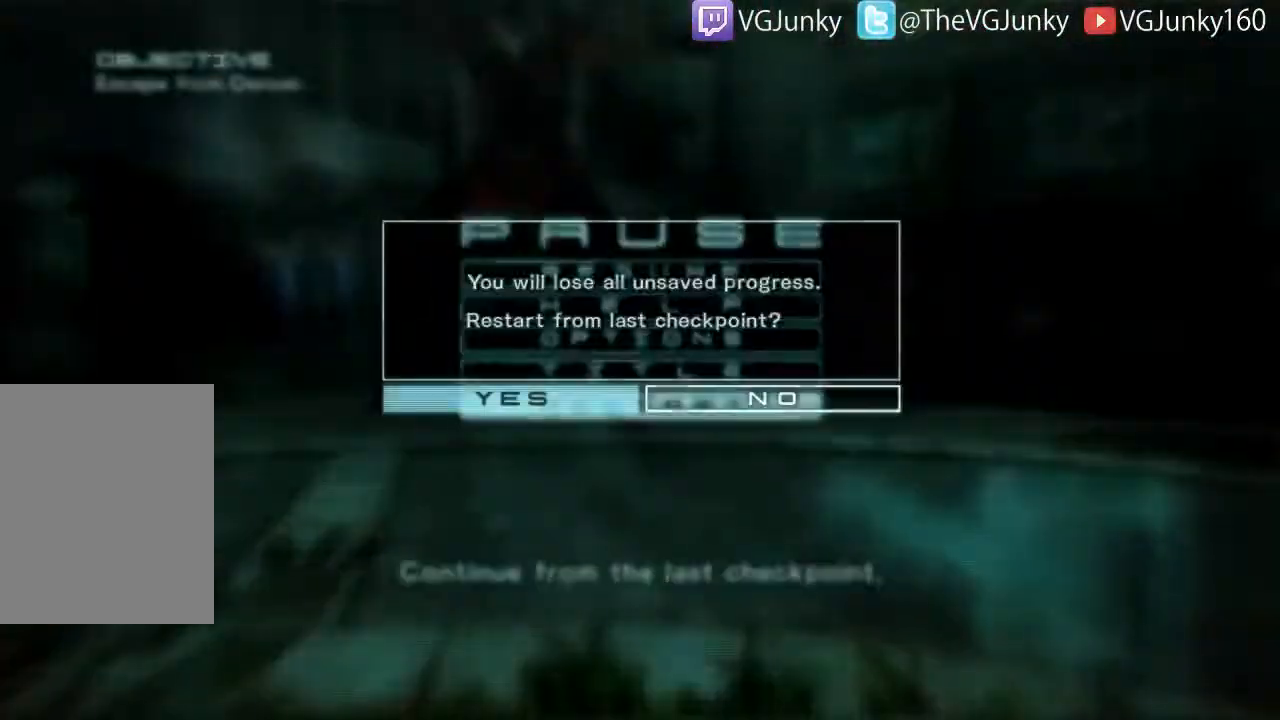
{"buttons": [], "left_stick": "up", "right_stick": "center", "events": [[467, "left_stick", "up"]]}
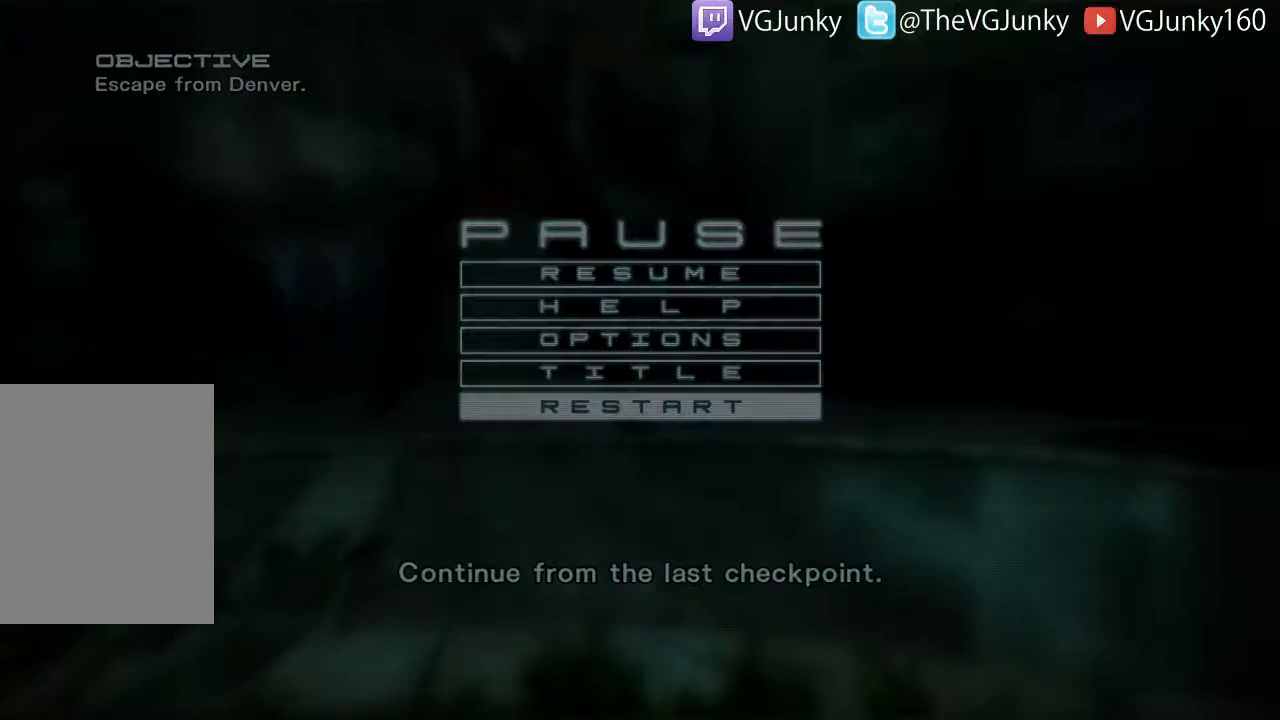
{"buttons": ["R2"], "left_stick": "up", "right_stick": "center", "events": [[267, "R2", "down"]]}
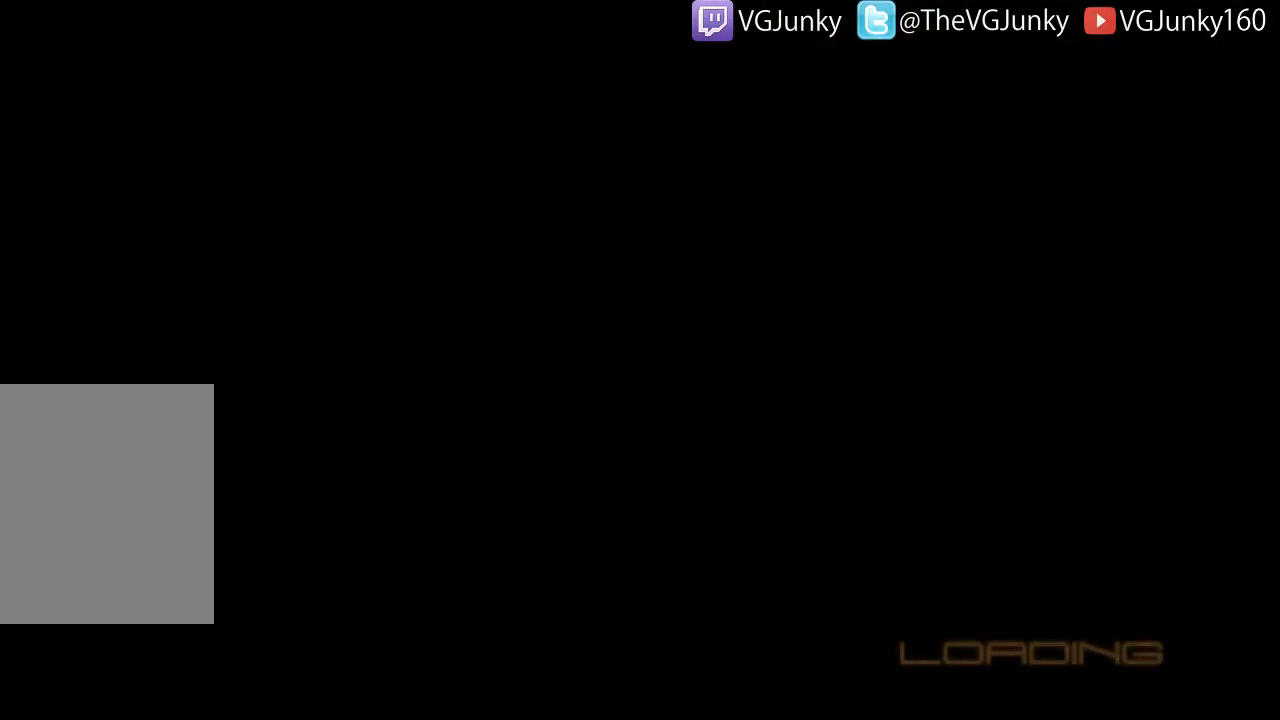
{"buttons": ["R2"], "left_stick": "up", "right_stick": "center", "events": []}
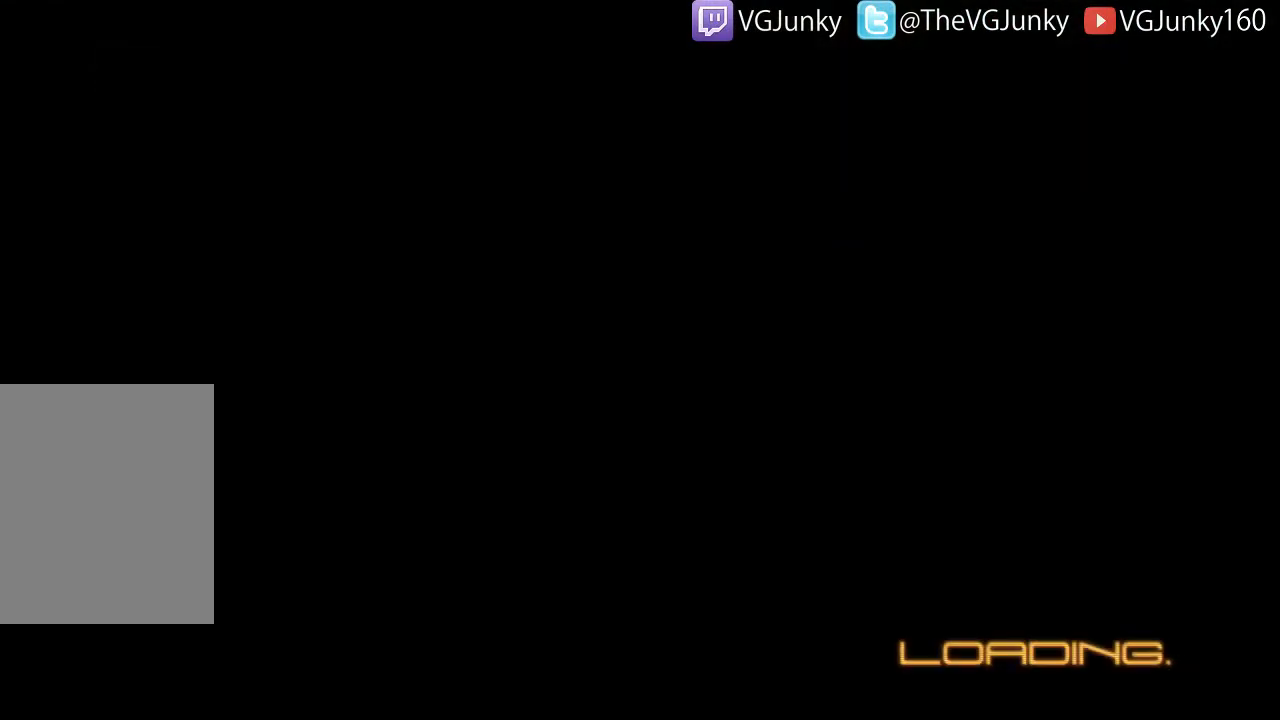
{"buttons": ["R2"], "left_stick": "up", "right_stick": "center", "events": []}
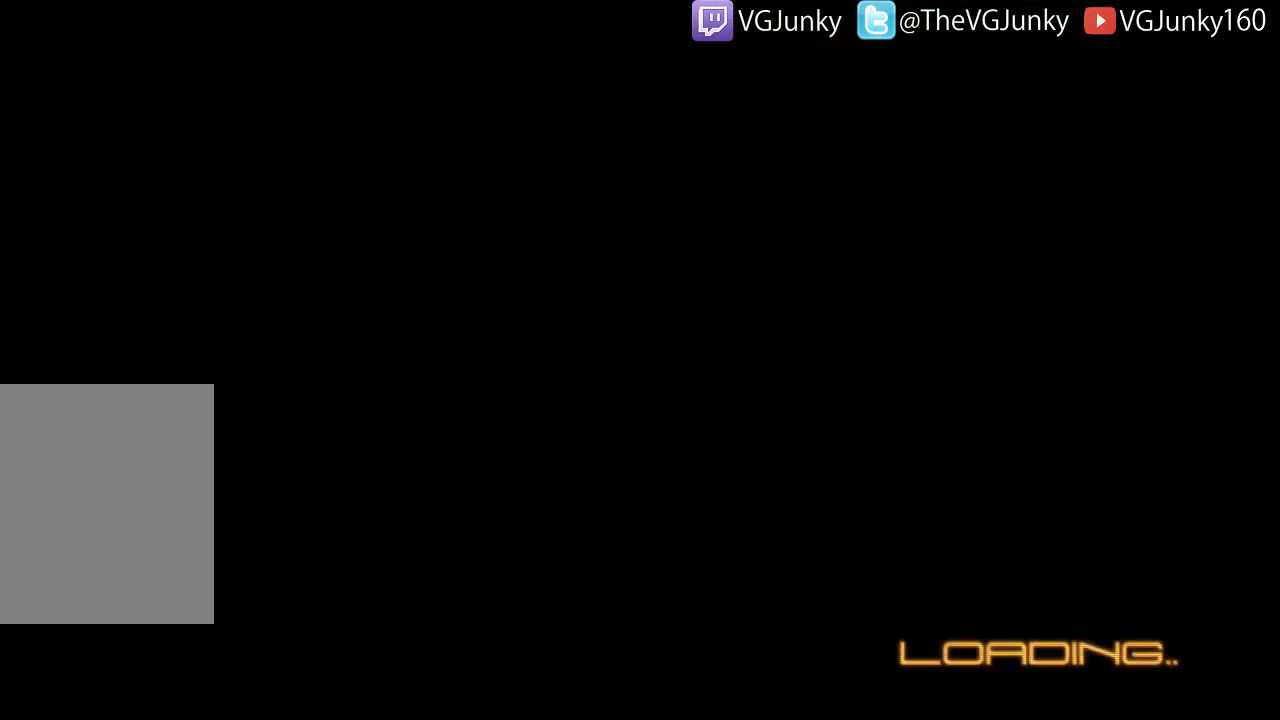
{"buttons": ["R2"], "left_stick": "up", "right_stick": "center", "events": [[33, "right_stick", "left"], [267, "right_stick", "center"]]}
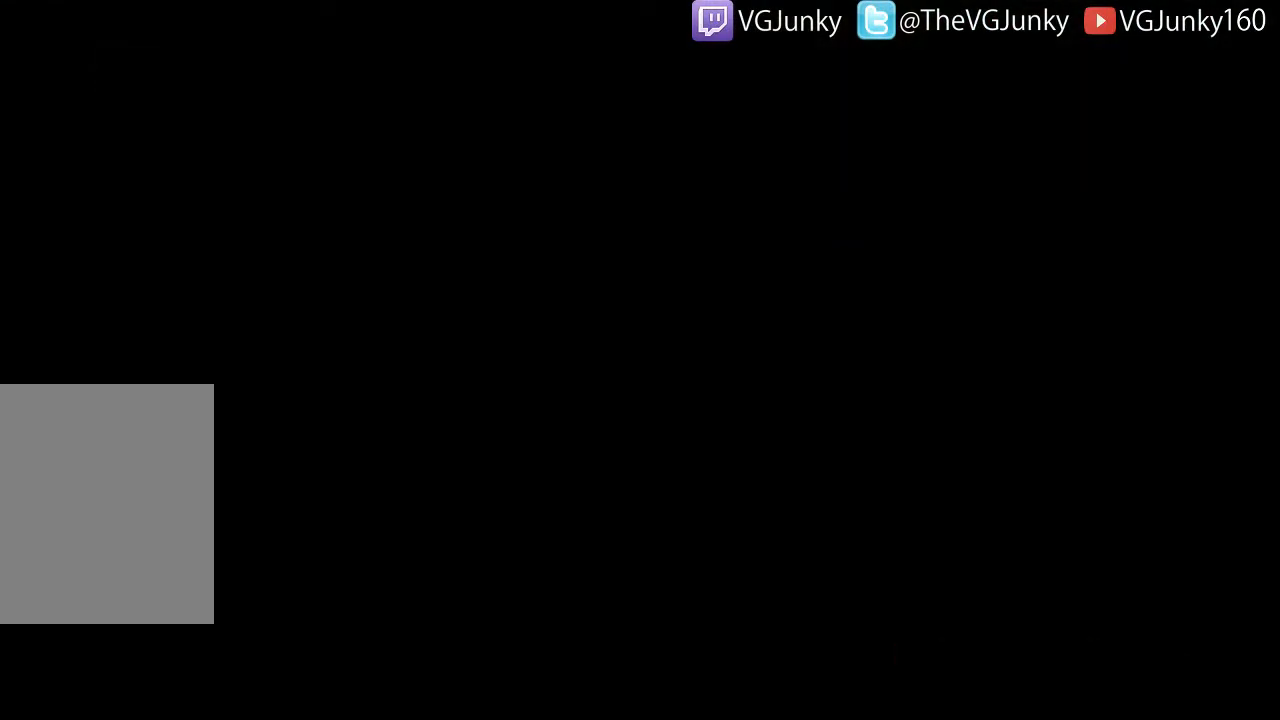
{"buttons": ["R2"], "left_stick": "up", "right_stick": "down-left", "events": [[400, "right_stick", "down-left"]]}
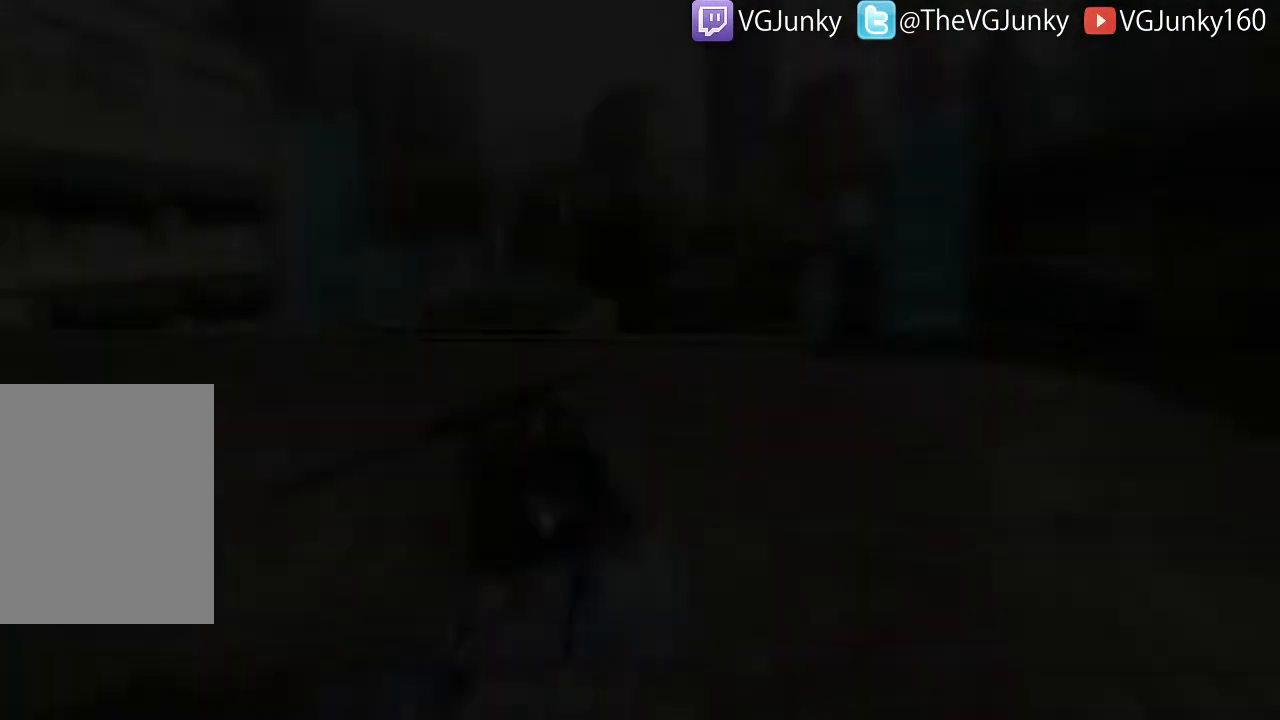
{"buttons": ["R2"], "left_stick": "up", "right_stick": "center", "events": [[67, "right_stick", "center"], [333, "right_stick", "down-left"], [467, "right_stick", "center"]]}
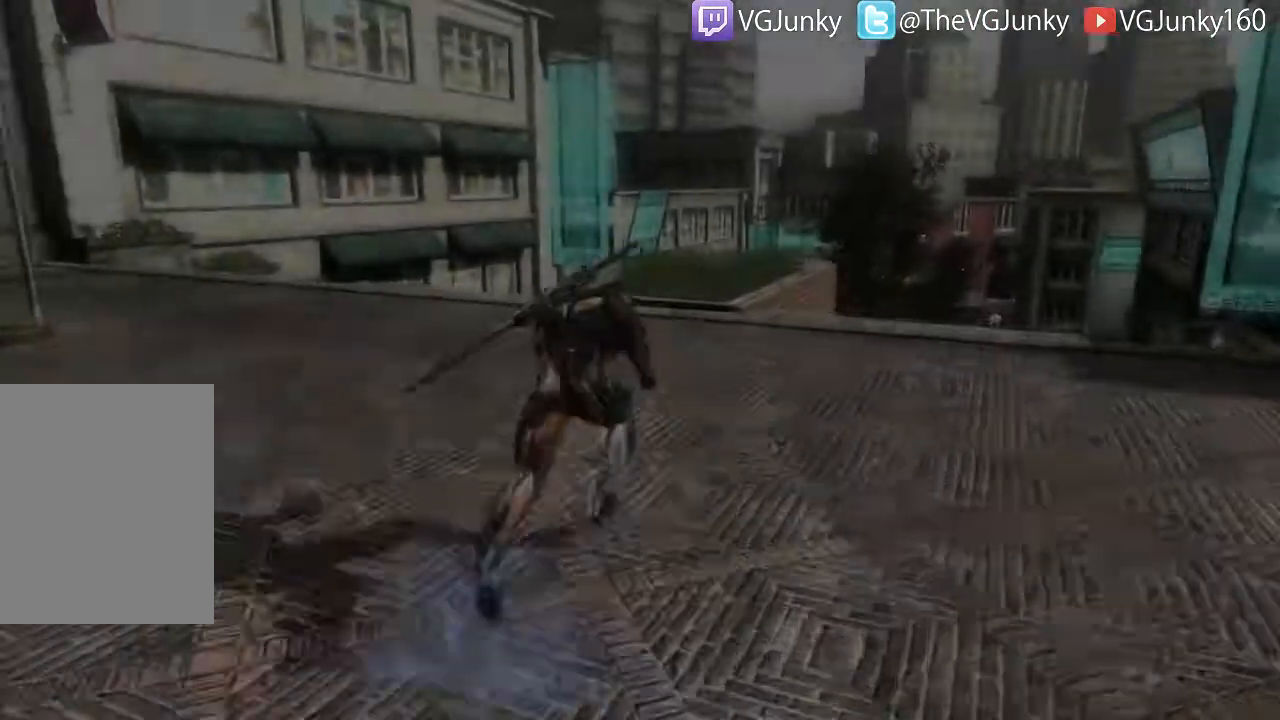
{"buttons": ["R2"], "left_stick": "up", "right_stick": "center", "events": [[400, "right_stick", "down"], [500, "right_stick", "center"]]}